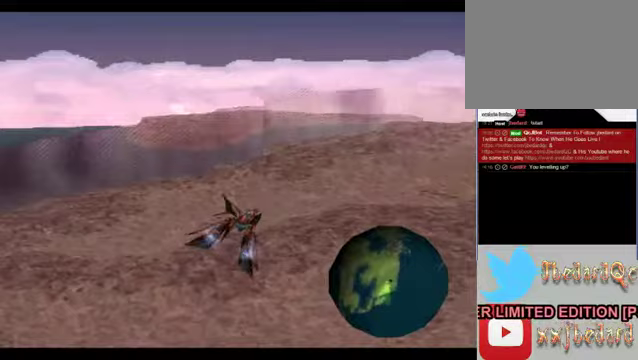
Gameplay with a controller (Xbox layout); each line is a JSON object with the inputs held at the frame after it. "events" lists button and stick changes between this image and that frame as [ms after this image, input, new state], when the widget could be followed in between. Not read: L1 L3 R1 R3 right_stick.
{"buttons": ["Y"], "left_stick": "center", "events": []}
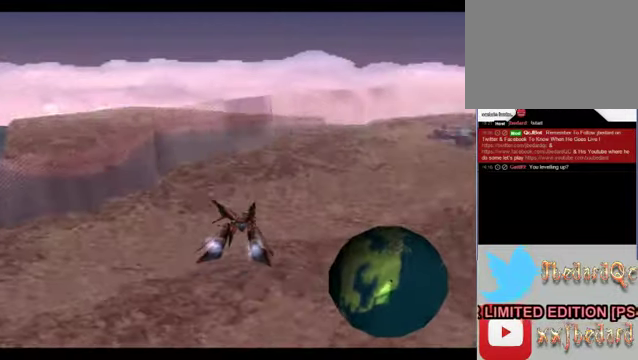
{"buttons": ["Y"], "left_stick": "center", "events": []}
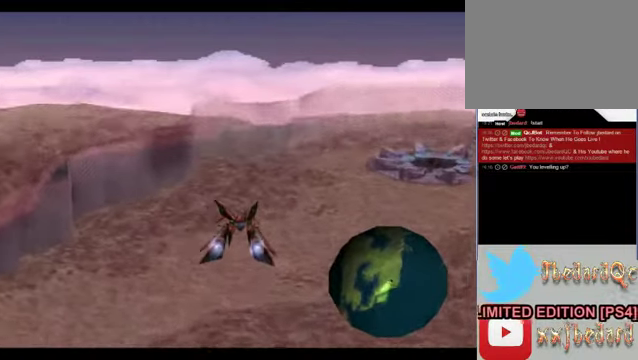
{"buttons": ["Y"], "left_stick": "center", "events": []}
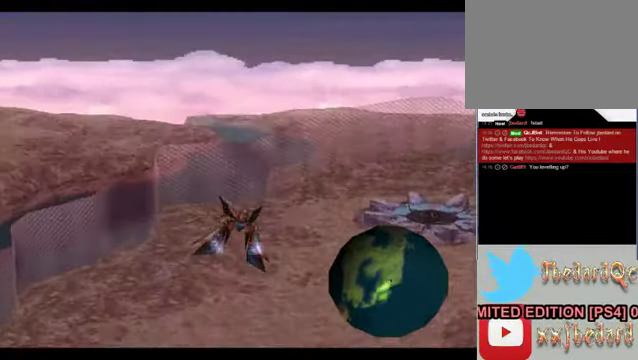
{"buttons": ["Y"], "left_stick": "right", "events": [[133, "left_stick", "right"]]}
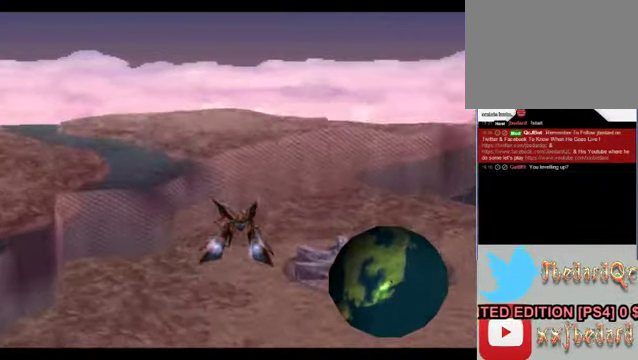
{"buttons": ["Y"], "left_stick": "center", "events": [[200, "left_stick", "center"]]}
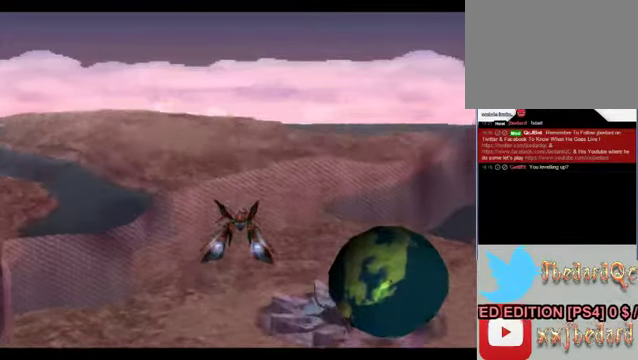
{"buttons": ["Y"], "left_stick": "center", "events": [[100, "left_stick", "left"], [167, "left_stick", "center"]]}
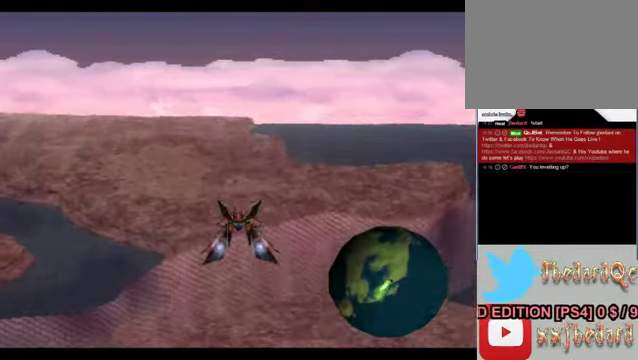
{"buttons": ["Y"], "left_stick": "left", "events": [[67, "left_stick", "left"]]}
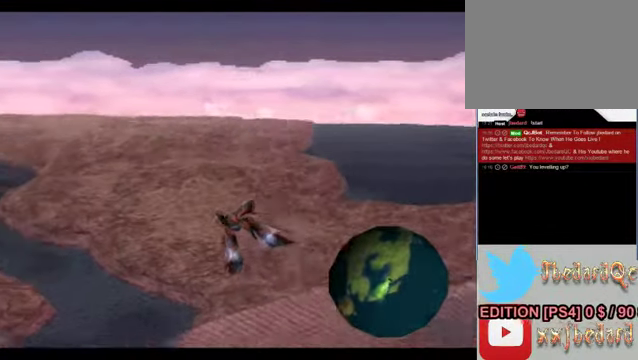
{"buttons": [], "left_stick": "left", "events": [[400, "Y", "up"]]}
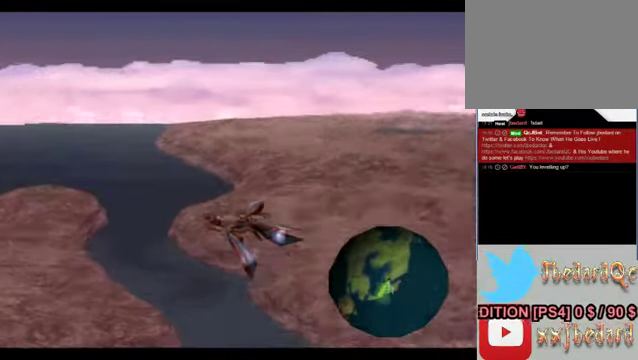
{"buttons": ["Y"], "left_stick": "center", "events": [[367, "Y", "down"], [500, "left_stick", "center"]]}
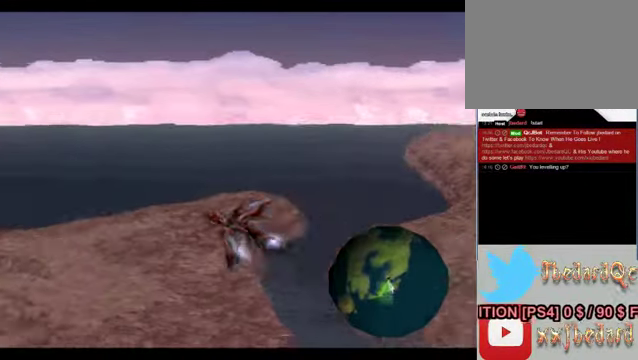
{"buttons": [], "left_stick": "right", "events": [[200, "Y", "up"], [200, "left_stick", "right"]]}
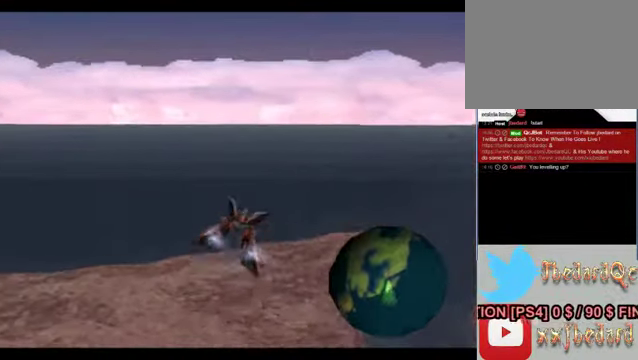
{"buttons": ["Y"], "left_stick": "right", "events": [[67, "Y", "down"]]}
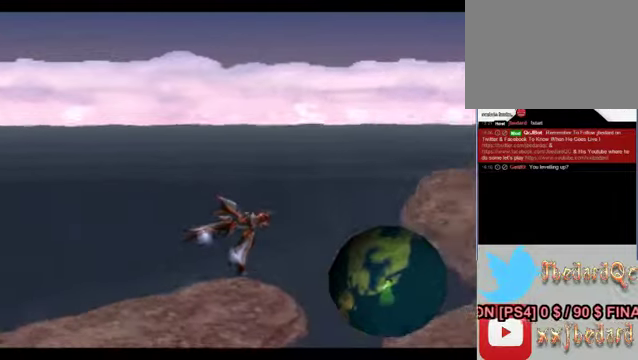
{"buttons": ["Y"], "left_stick": "right", "events": []}
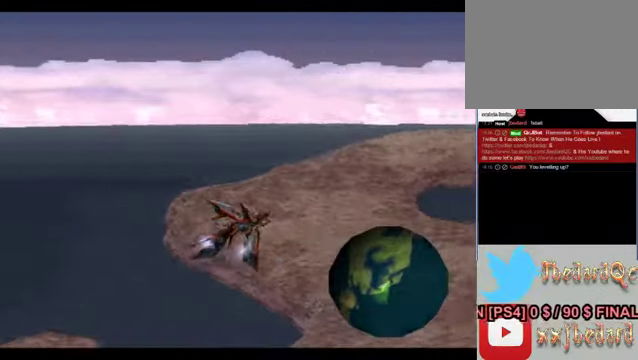
{"buttons": ["Y"], "left_stick": "left", "events": [[100, "left_stick", "center"], [433, "left_stick", "left"]]}
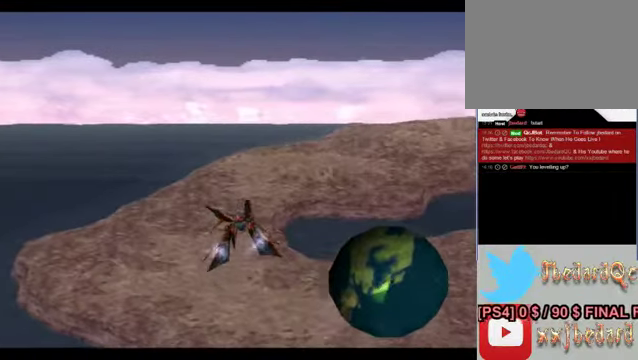
{"buttons": ["Y"], "left_stick": "right", "events": [[166, "left_stick", "center"], [433, "left_stick", "right"]]}
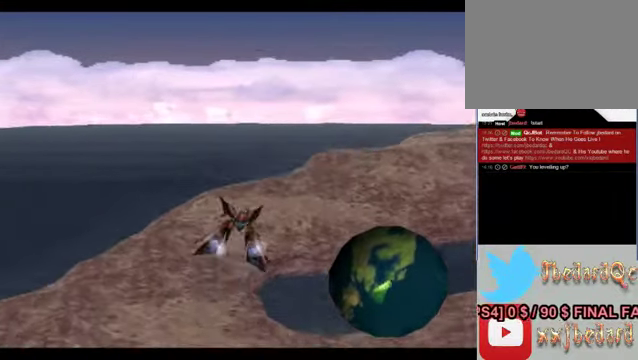
{"buttons": ["Y"], "left_stick": "center", "events": [[100, "Y", "up"], [266, "Y", "down"], [500, "left_stick", "center"]]}
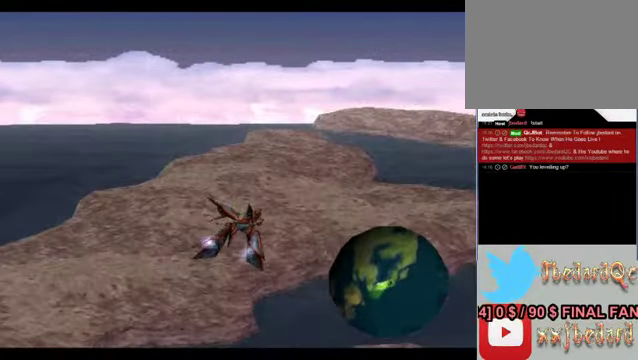
{"buttons": ["Y"], "left_stick": "center", "events": []}
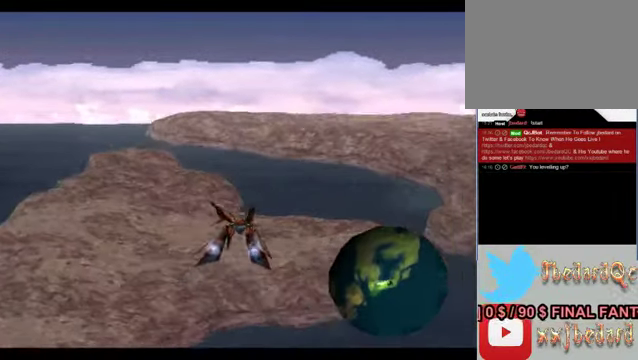
{"buttons": ["Y"], "left_stick": "center", "events": [[66, "Y", "up"], [233, "Y", "down"]]}
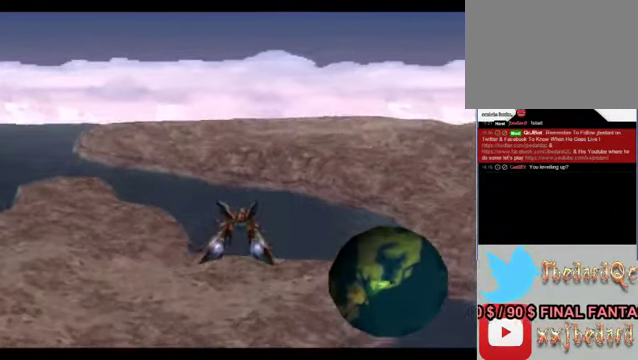
{"buttons": ["Y"], "left_stick": "center", "events": [[33, "left_stick", "left"], [300, "left_stick", "center"]]}
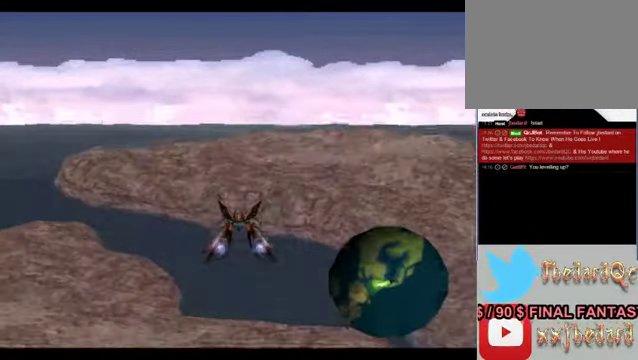
{"buttons": ["Y"], "left_stick": "center", "events": [[33, "left_stick", "left"], [466, "left_stick", "center"]]}
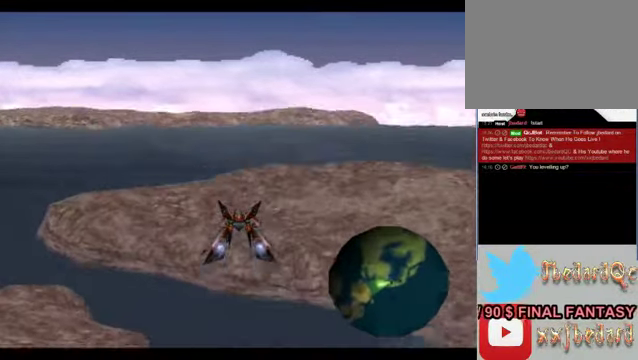
{"buttons": ["Y"], "left_stick": "center", "events": []}
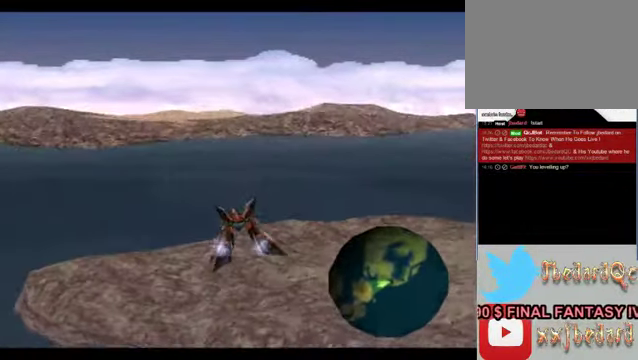
{"buttons": ["Y"], "left_stick": "left", "events": [[33, "left_stick", "left"]]}
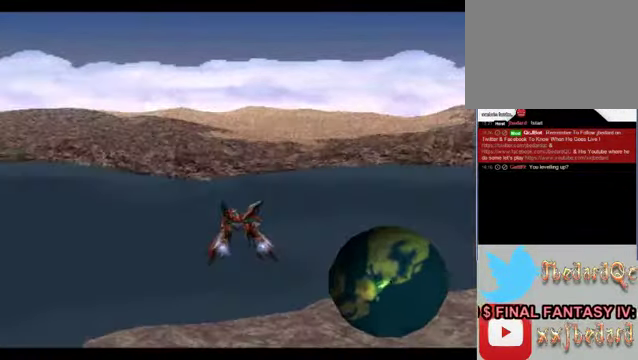
{"buttons": ["Y"], "left_stick": "center", "events": [[133, "left_stick", "center"]]}
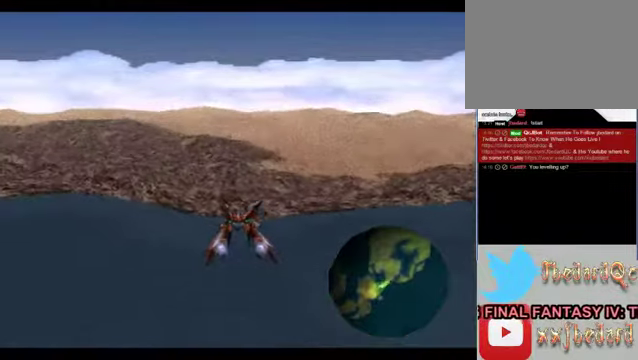
{"buttons": ["Y"], "left_stick": "center", "events": []}
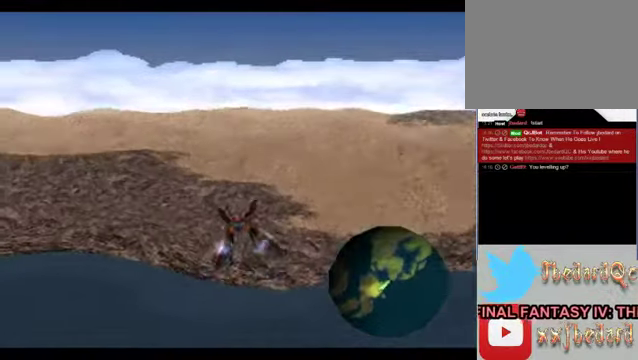
{"buttons": ["Y"], "left_stick": "center", "events": []}
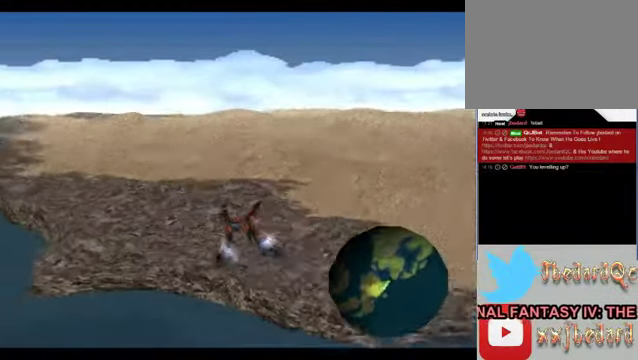
{"buttons": ["Y"], "left_stick": "center", "events": [[167, "left_stick", "left"], [500, "left_stick", "center"]]}
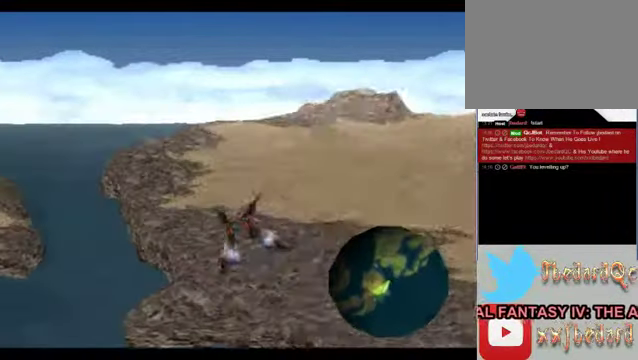
{"buttons": ["Y"], "left_stick": "right", "events": [[167, "left_stick", "right"]]}
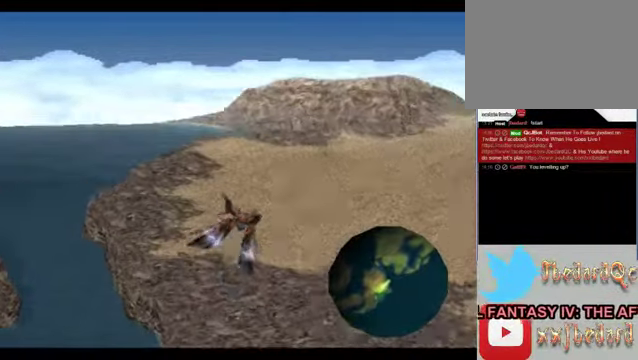
{"buttons": ["Y"], "left_stick": "right", "events": []}